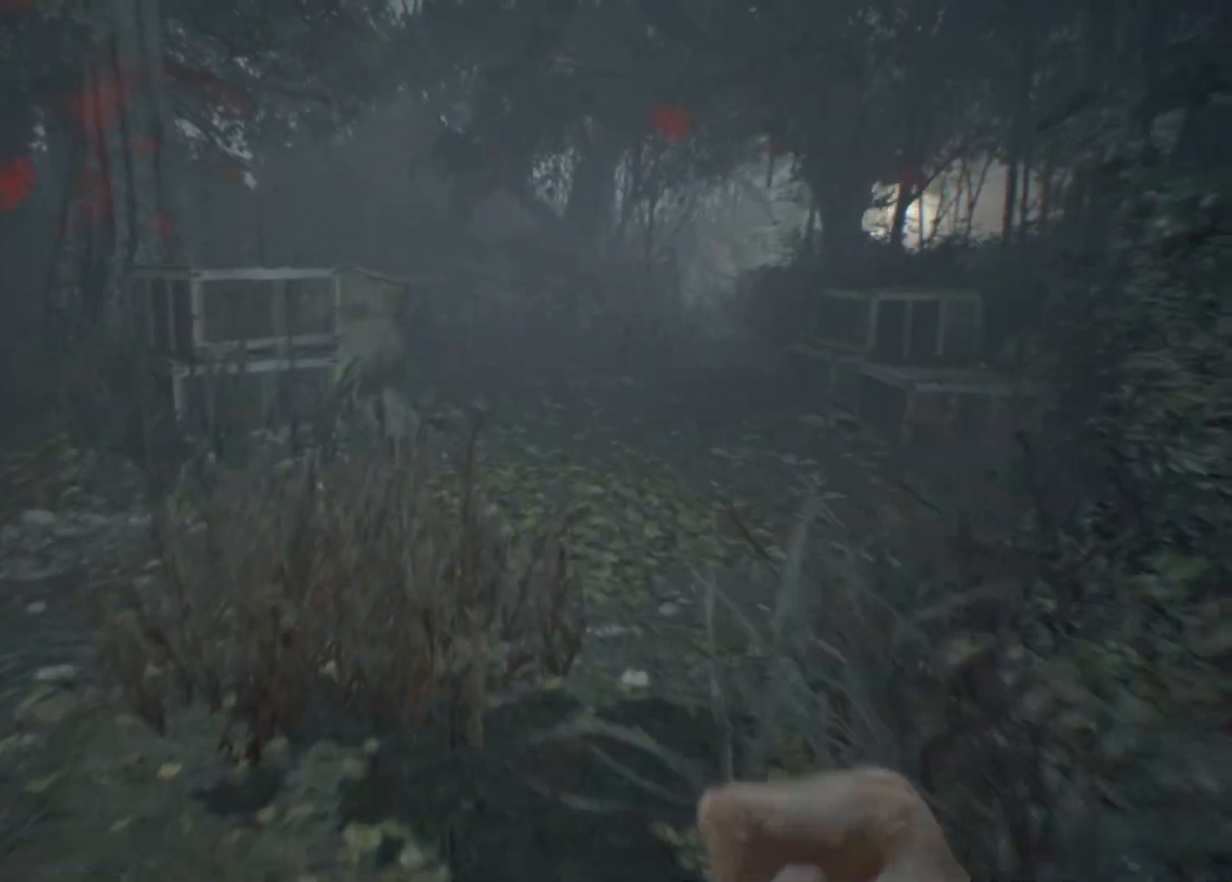
Gameplay with a controller (Xbox layout); each line is a JSON object with the inputs held at the frame after it. "events" lists button and stick changes between this image and that frame as [ms after this image, input, new state], when the widget could be followed in between. Not read: DPAD_DOWN DPAD_LEFT DPAD_RIGHT DPAD_UP HOME L1 L3 R1 R3 other_buttons right_stick.
{"buttons": [], "left_stick": "up", "events": []}
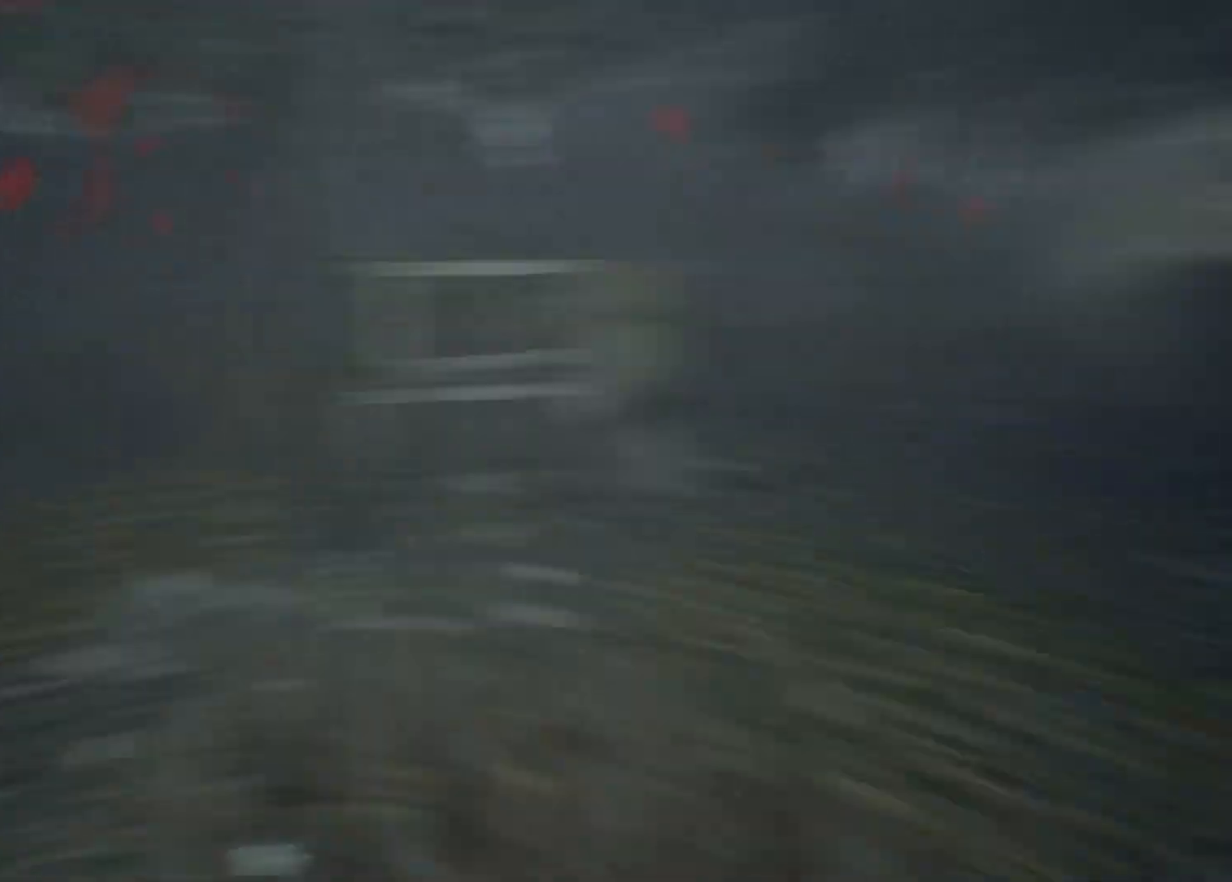
{"buttons": [], "left_stick": "up", "events": []}
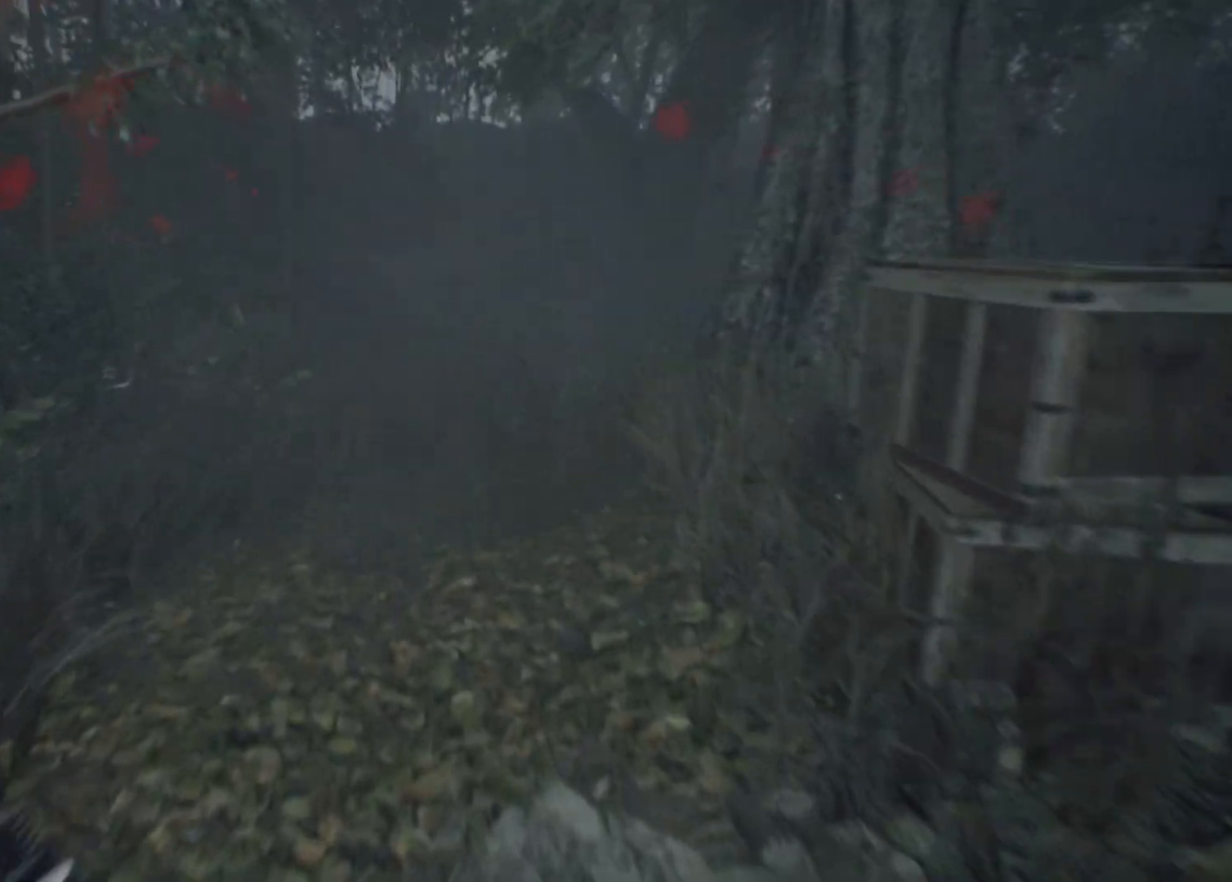
{"buttons": [], "left_stick": "up-left", "events": [[233, "left_stick", "up-left"]]}
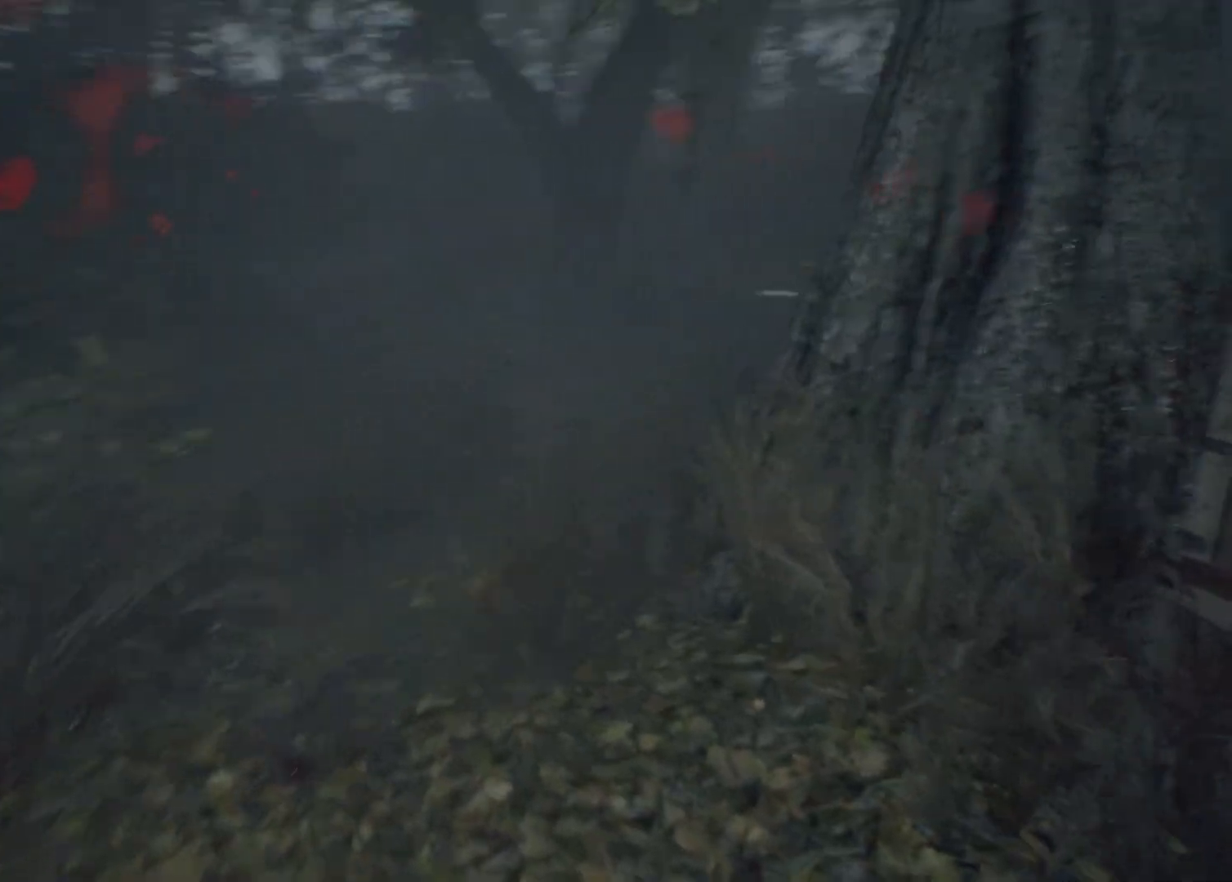
{"buttons": [], "left_stick": "up-left", "events": []}
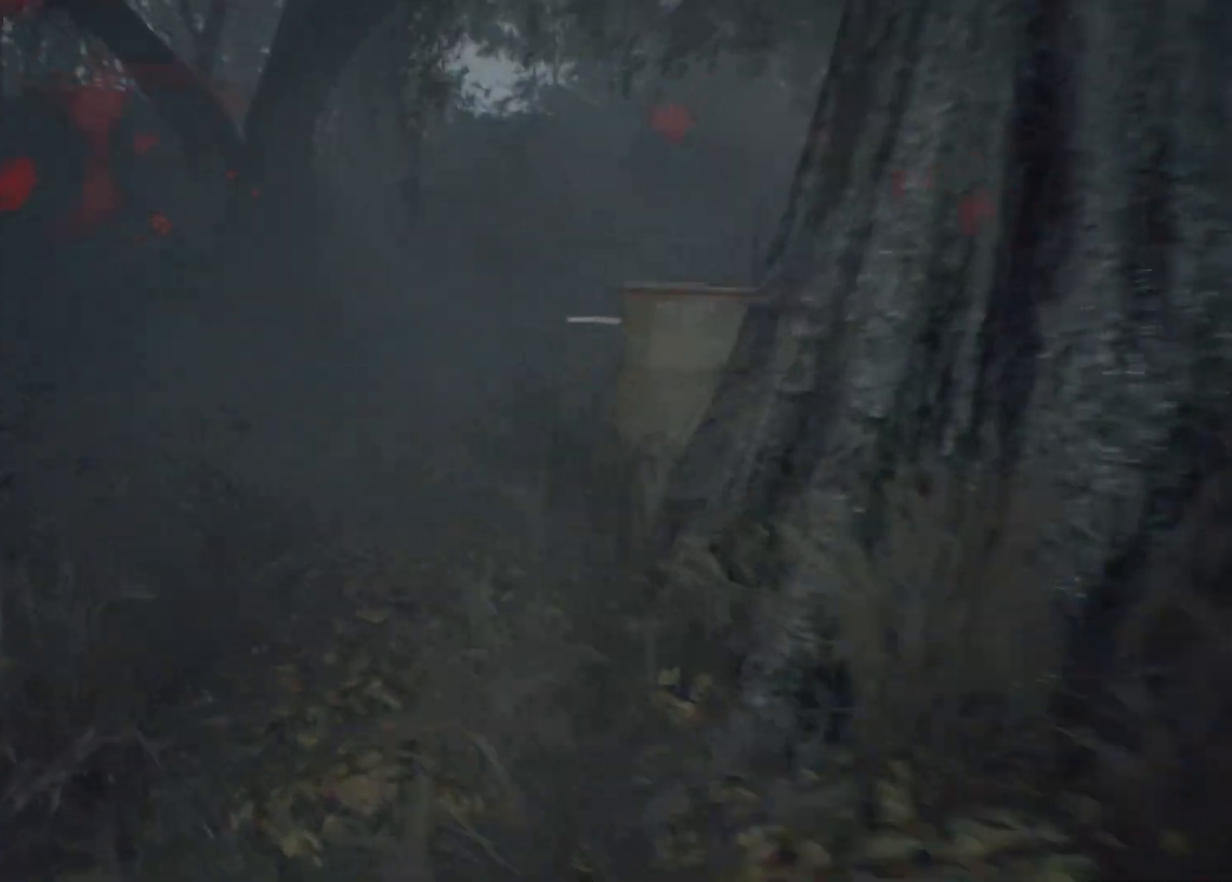
{"buttons": [], "left_stick": "up", "events": [[433, "left_stick", "up"]]}
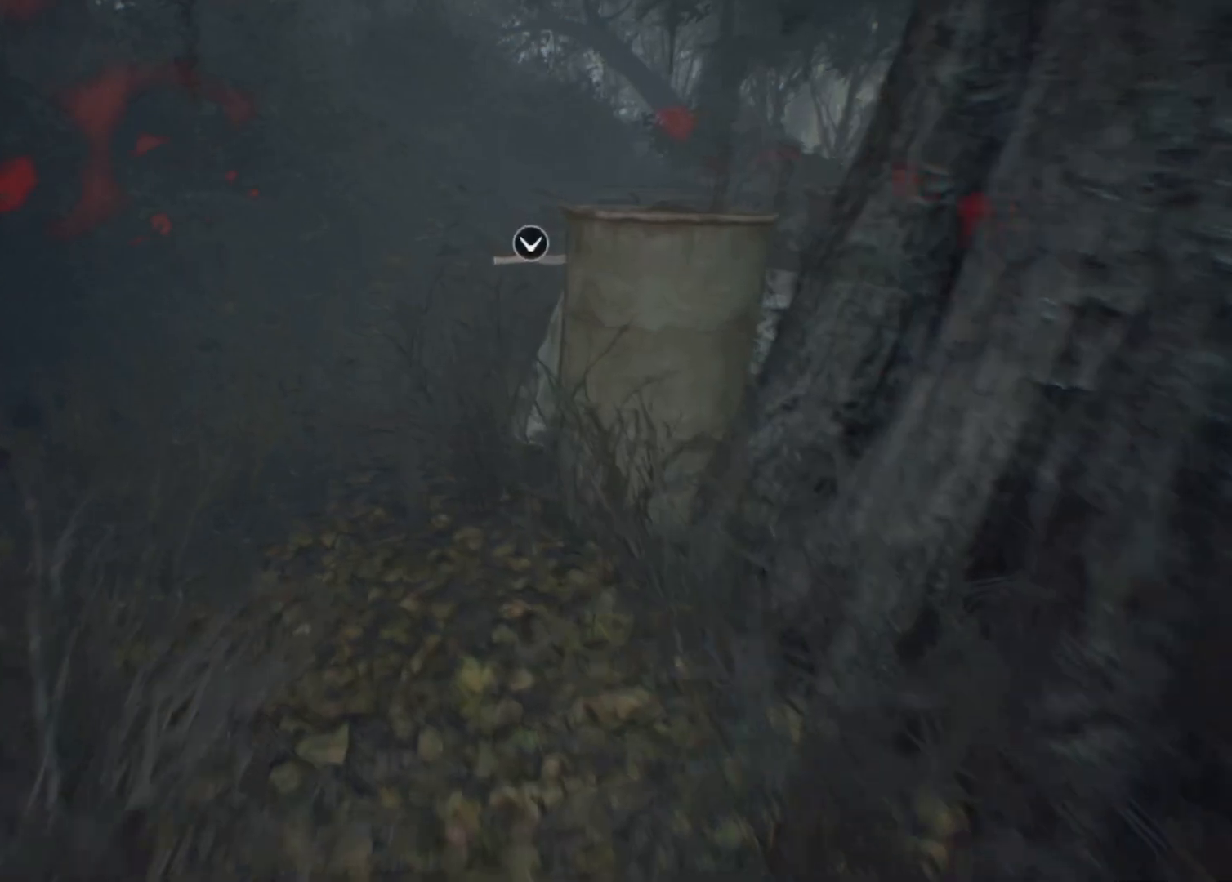
{"buttons": [], "left_stick": "up", "events": [[400, "A", "down"], [433, "A", "up"]]}
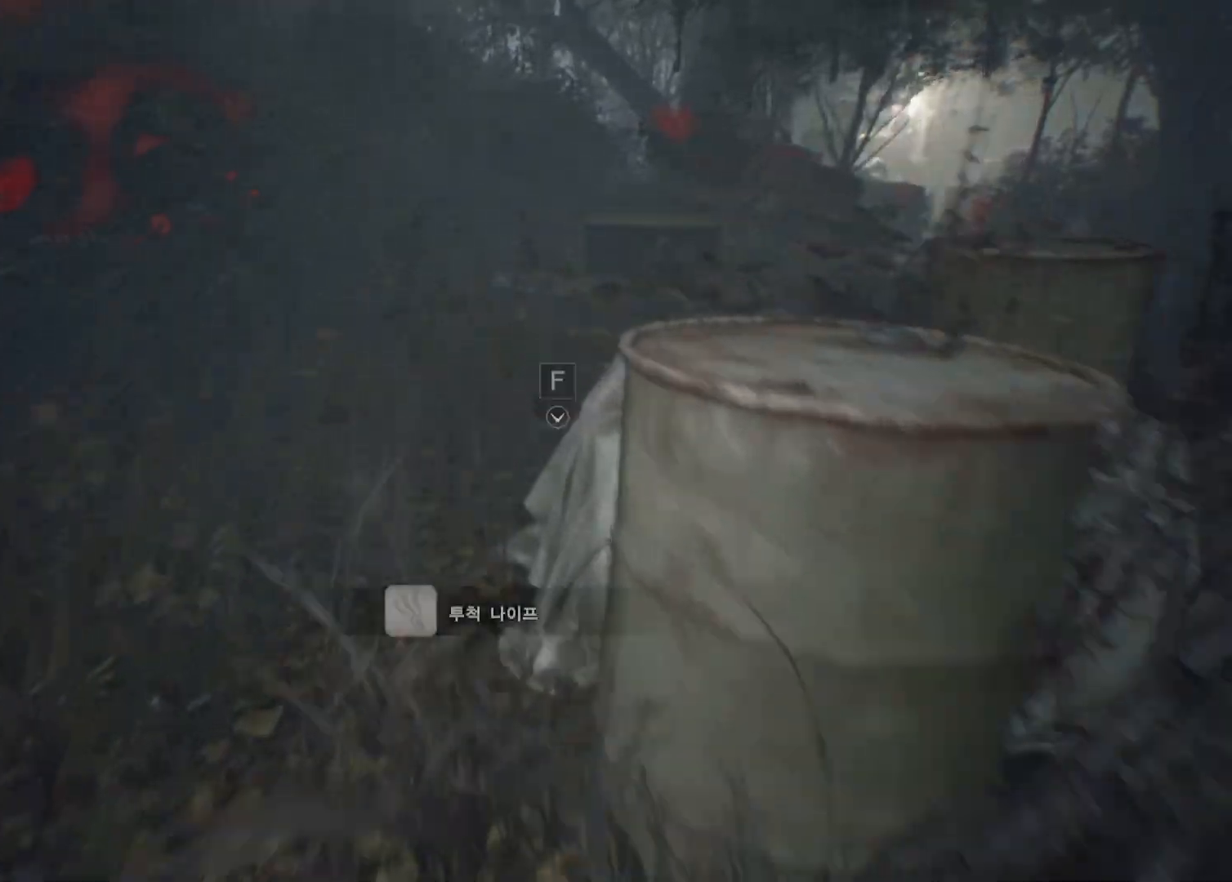
{"buttons": [], "left_stick": "up", "events": [[50, "A", "down"], [83, "A", "up"], [183, "A", "down"], [267, "A", "up"]]}
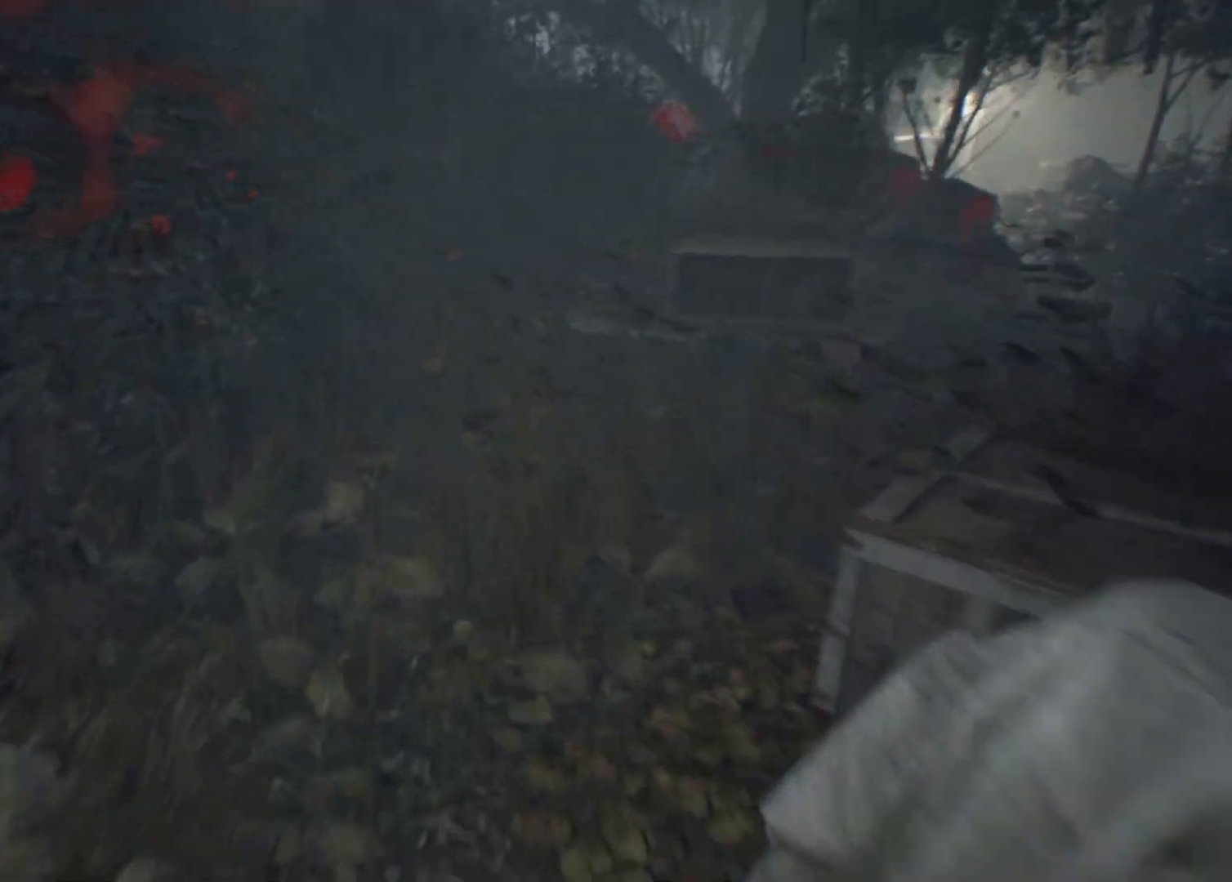
{"buttons": [], "left_stick": "up", "events": []}
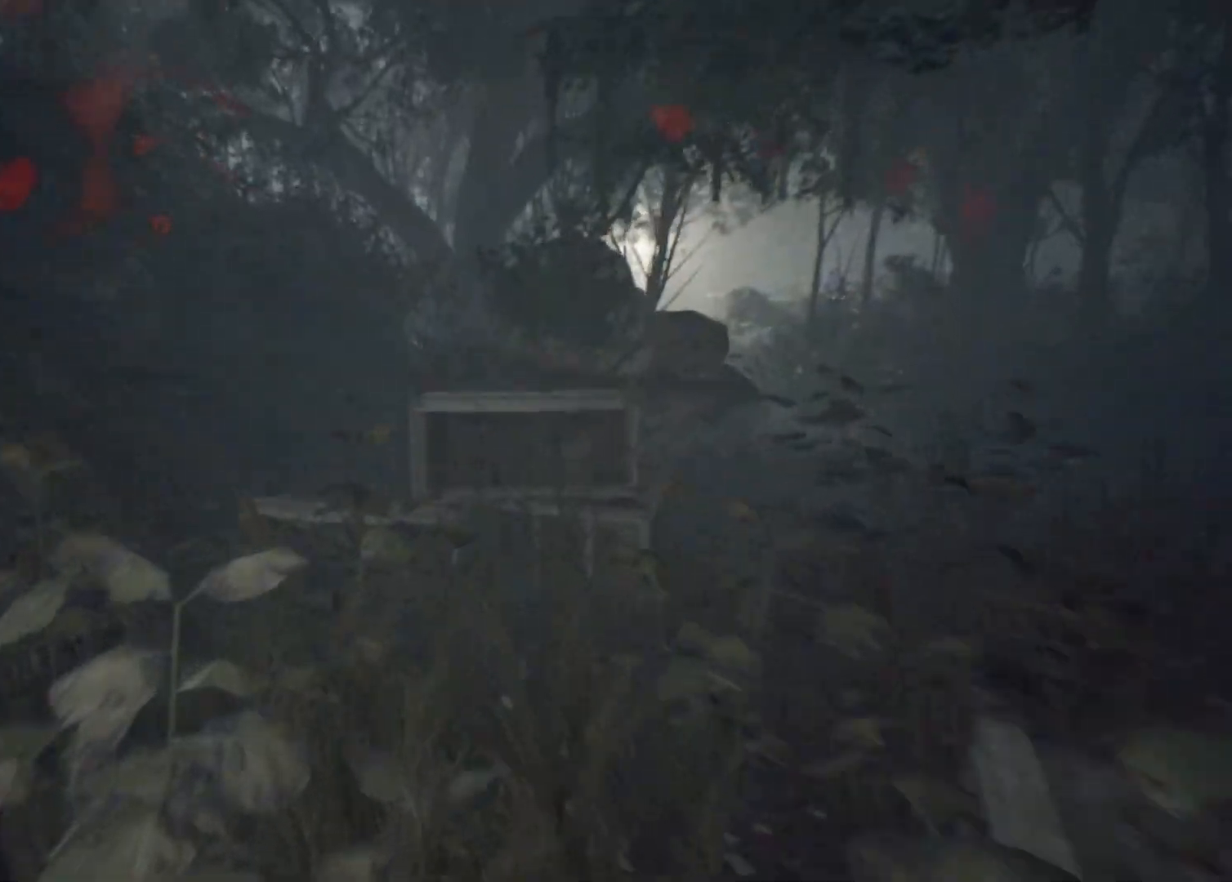
{"buttons": [], "left_stick": "up", "events": []}
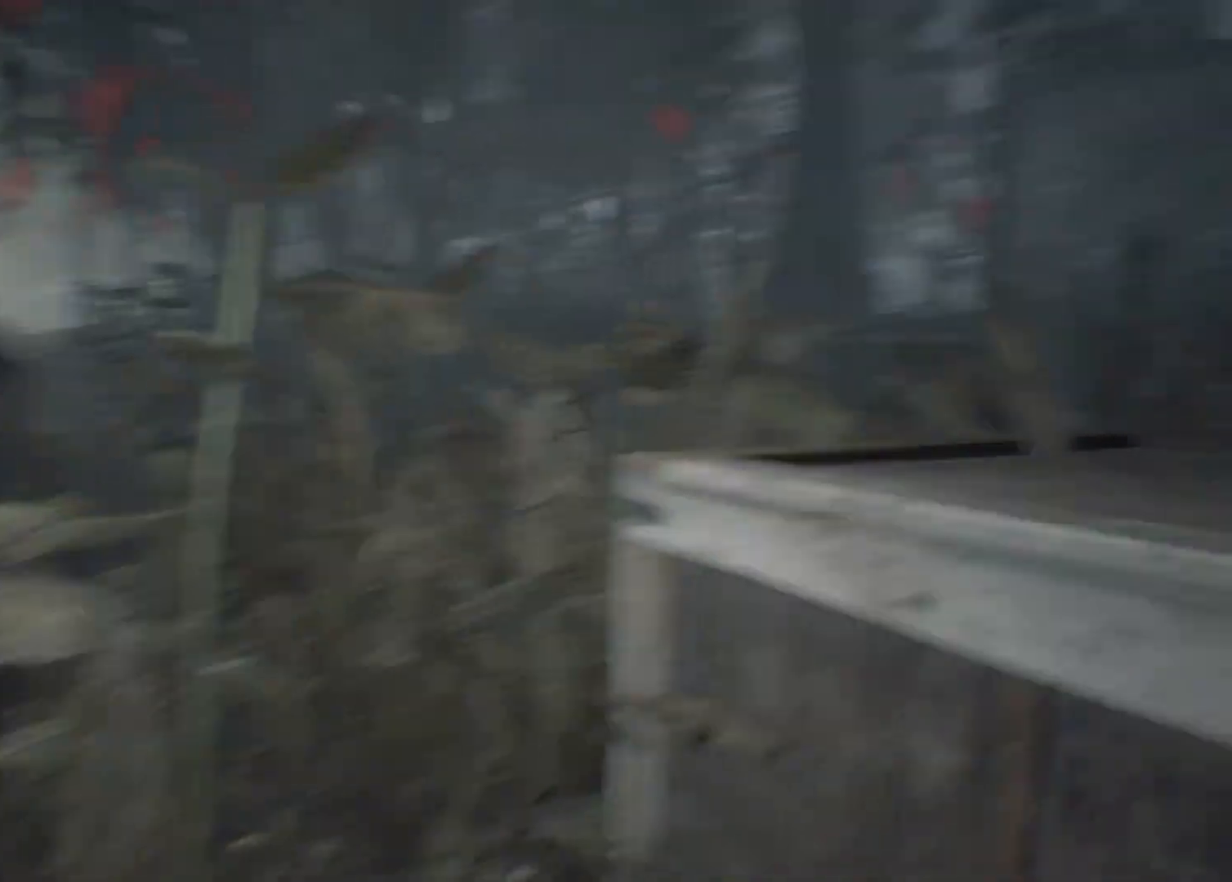
{"buttons": [], "left_stick": "up-left", "events": [[167, "left_stick", "up-left"]]}
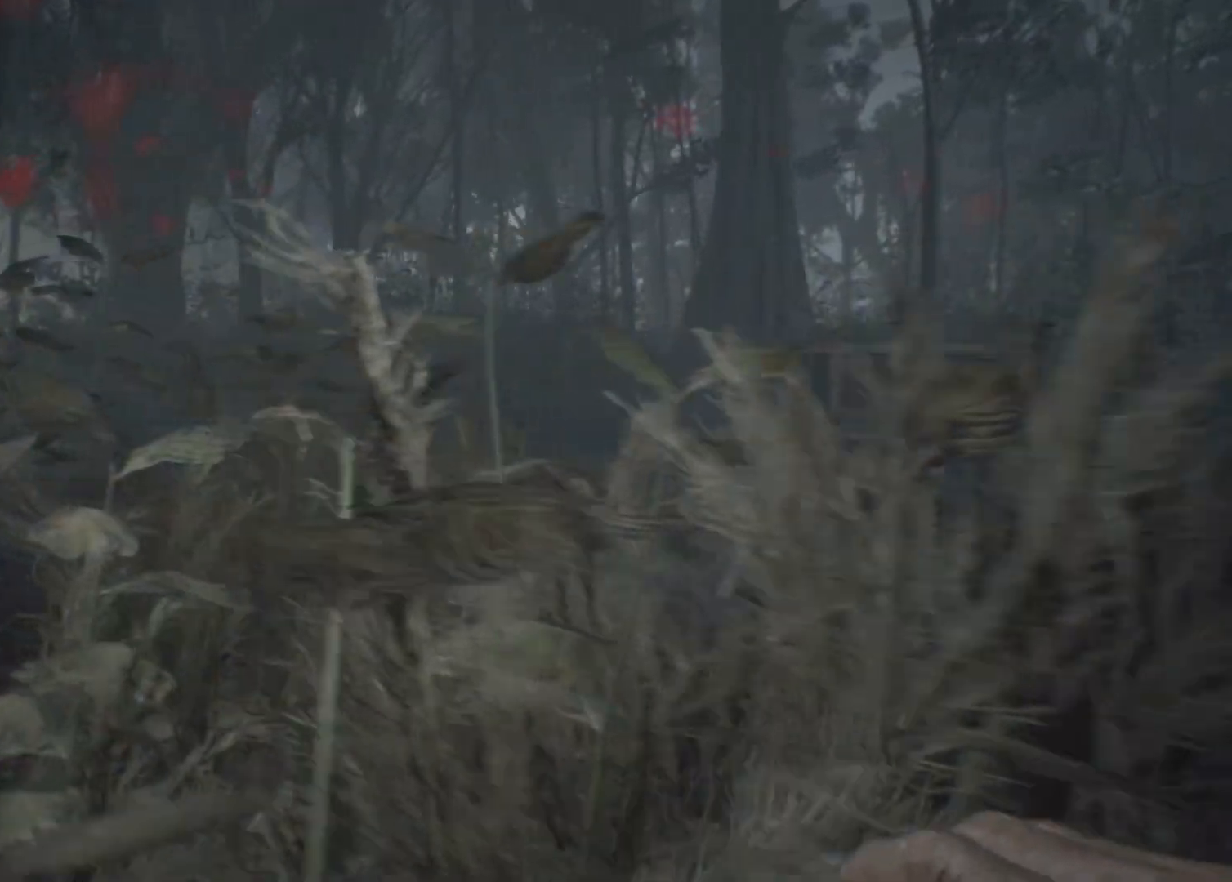
{"buttons": [], "left_stick": "up-left", "events": []}
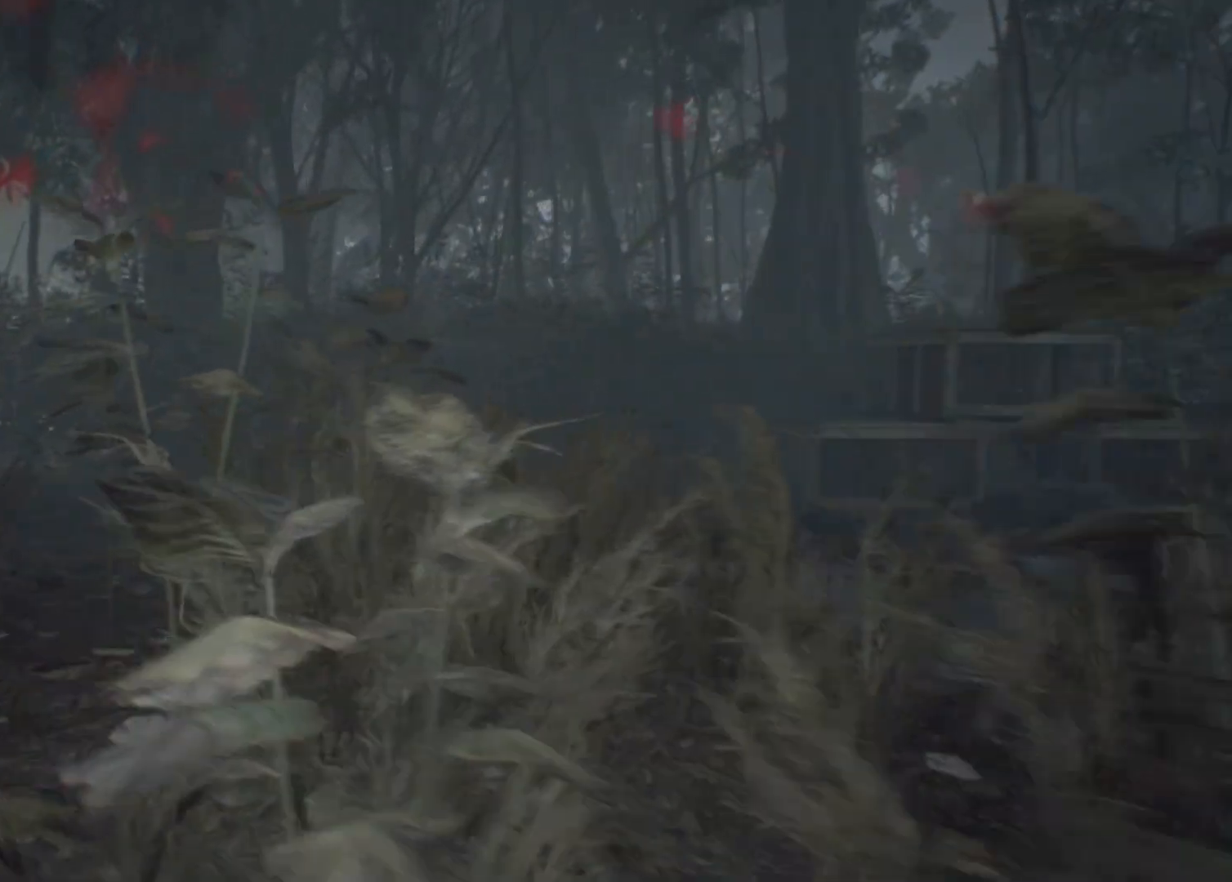
{"buttons": [], "left_stick": "up", "events": [[100, "left_stick", "up"]]}
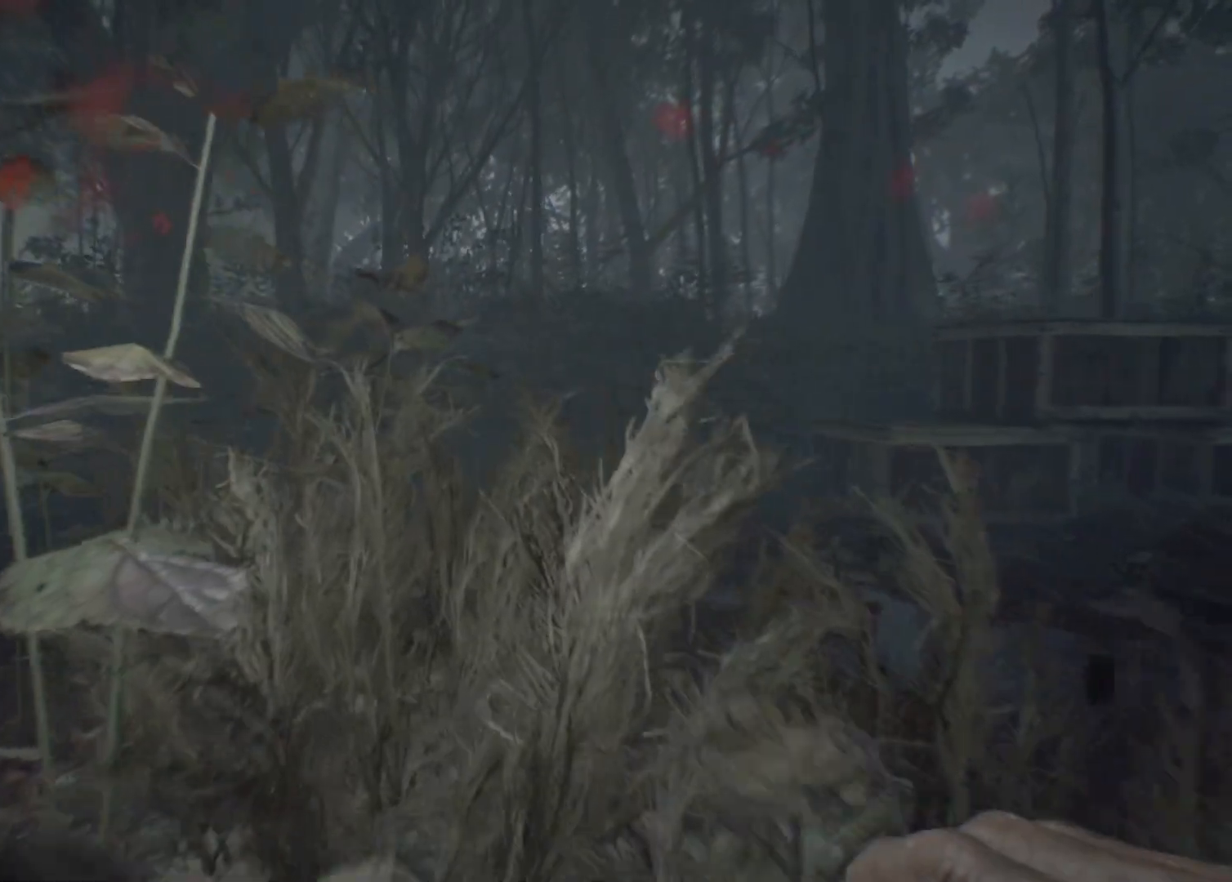
{"buttons": [], "left_stick": "up"}
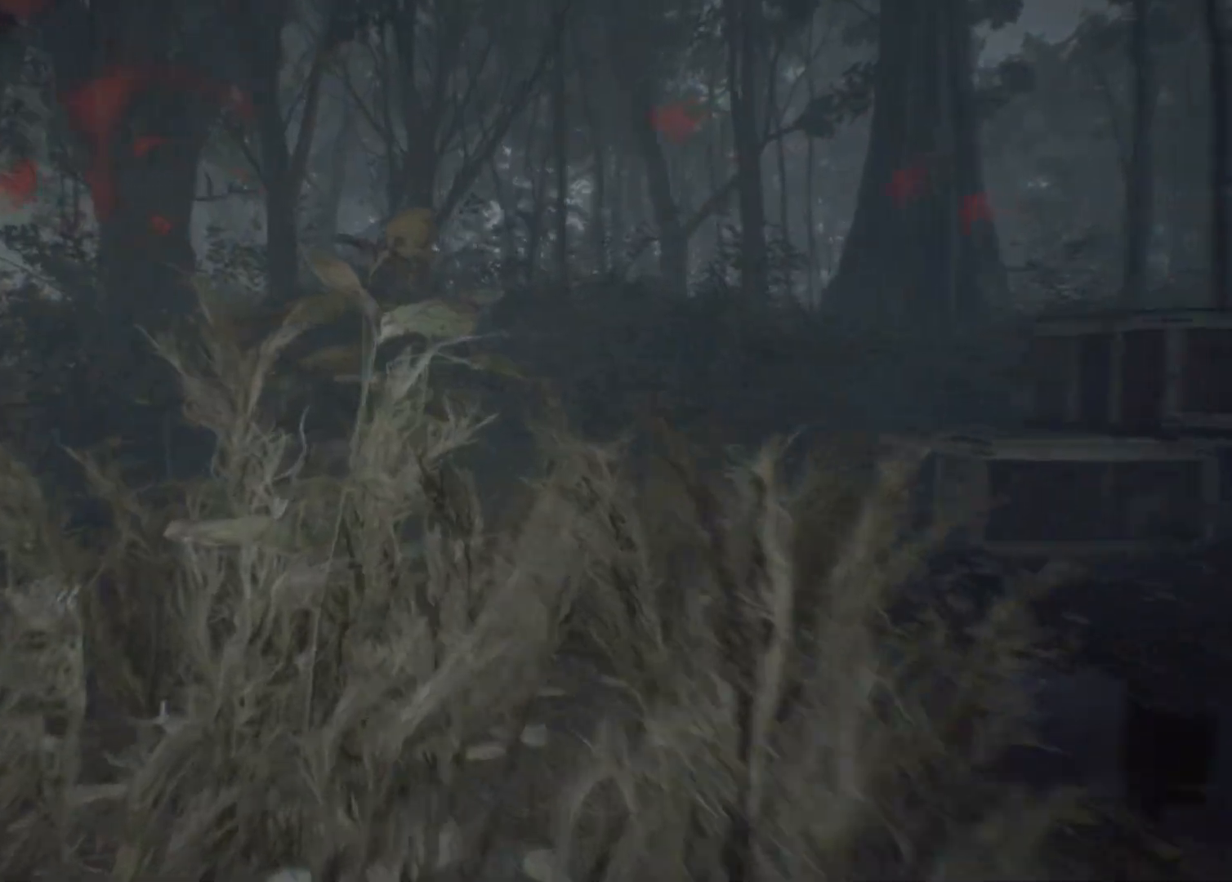
{"buttons": [], "left_stick": "up", "events": []}
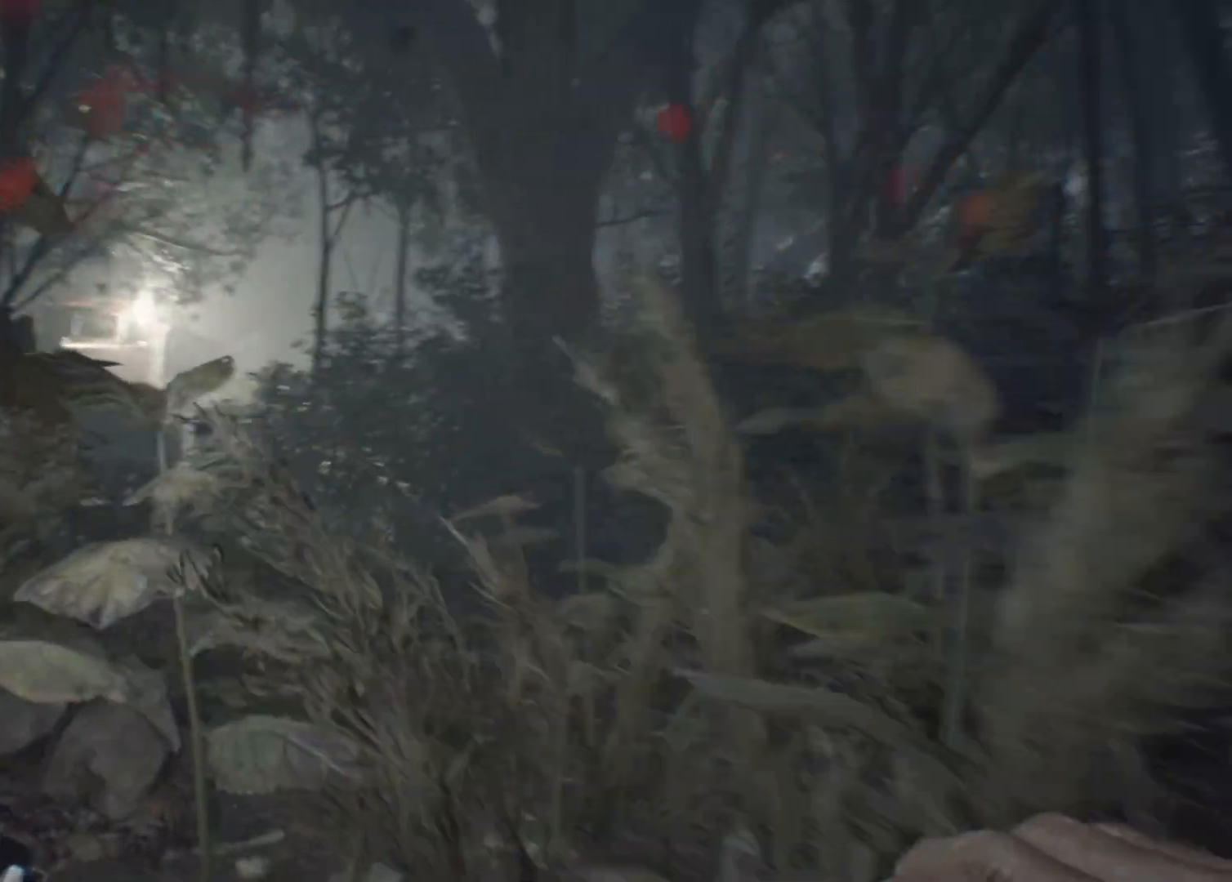
{"buttons": [], "left_stick": "up", "events": []}
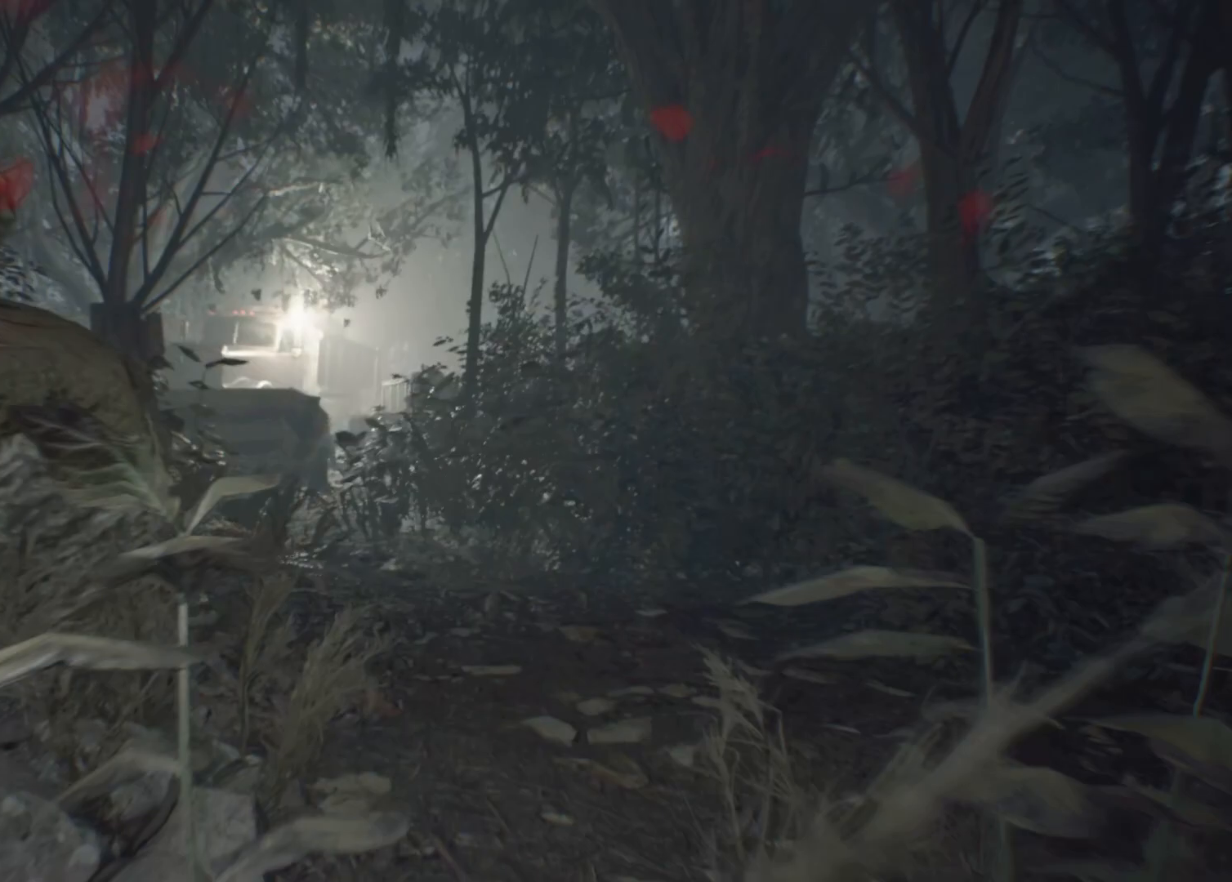
{"buttons": [], "left_stick": "up", "events": []}
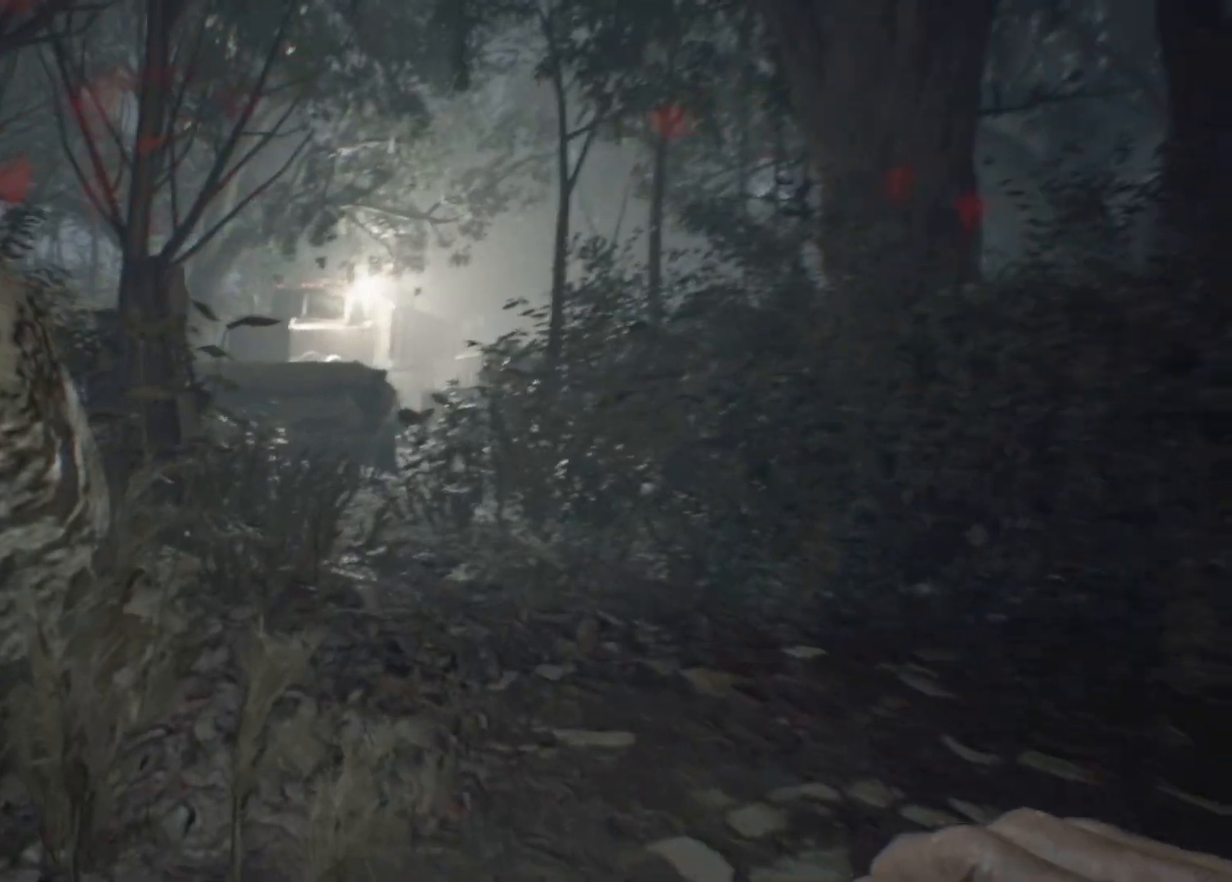
{"buttons": [], "left_stick": "up", "events": []}
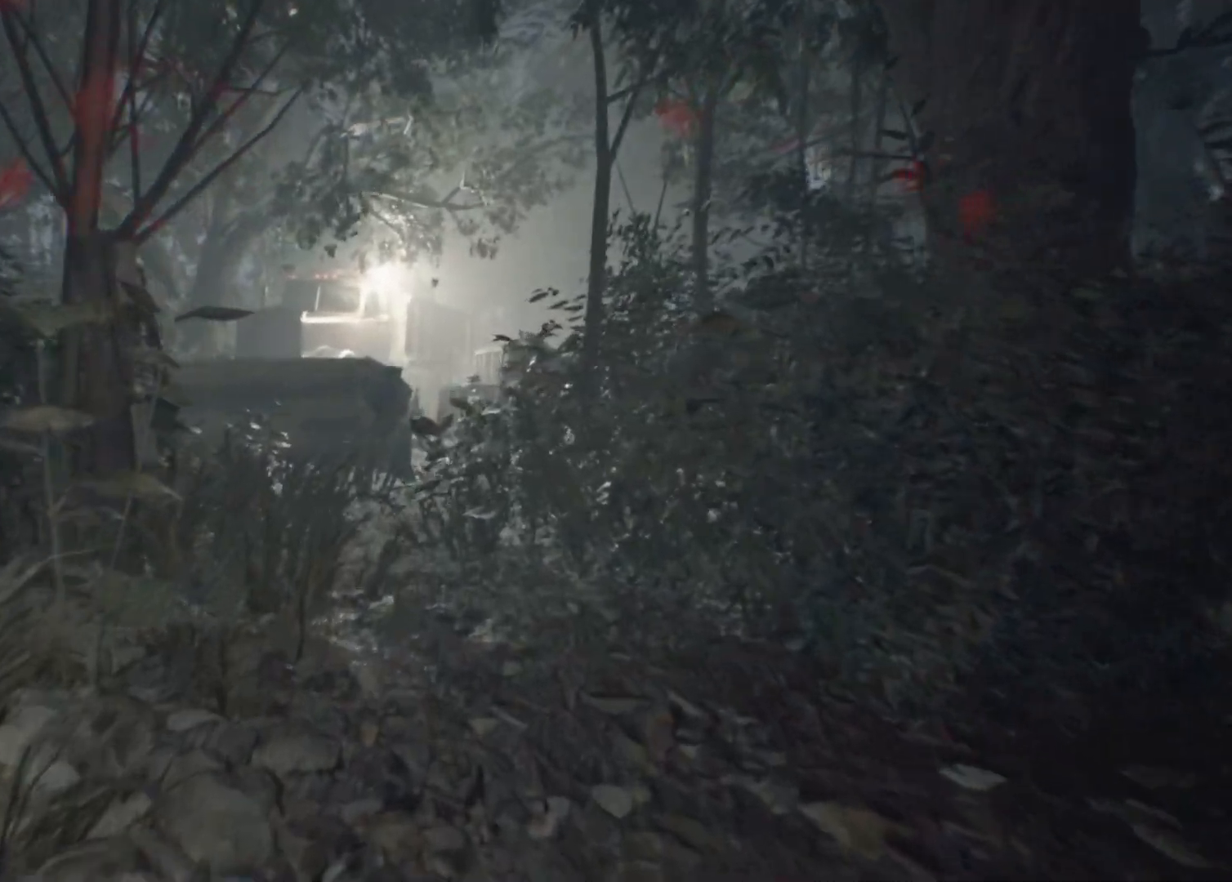
{"buttons": [], "left_stick": "up", "events": []}
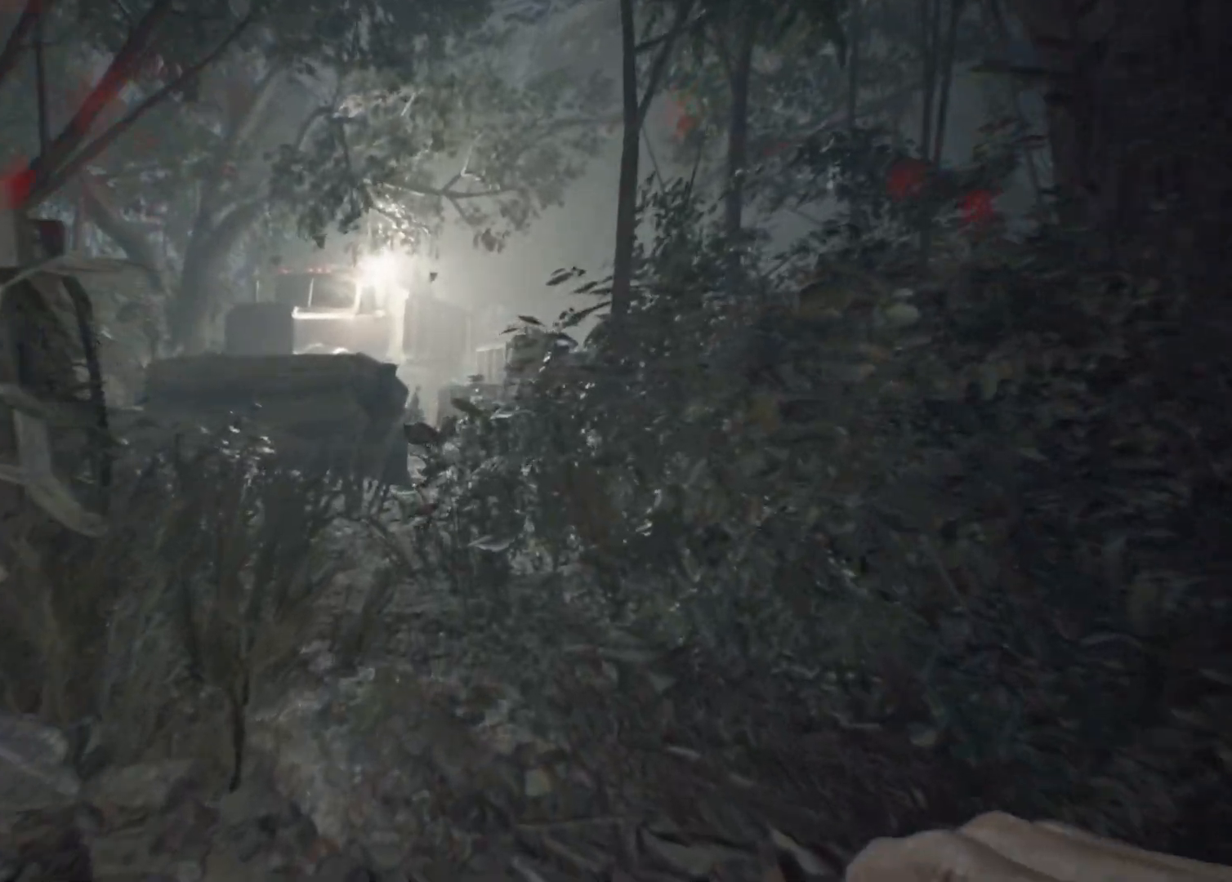
{"buttons": [], "left_stick": "up", "events": []}
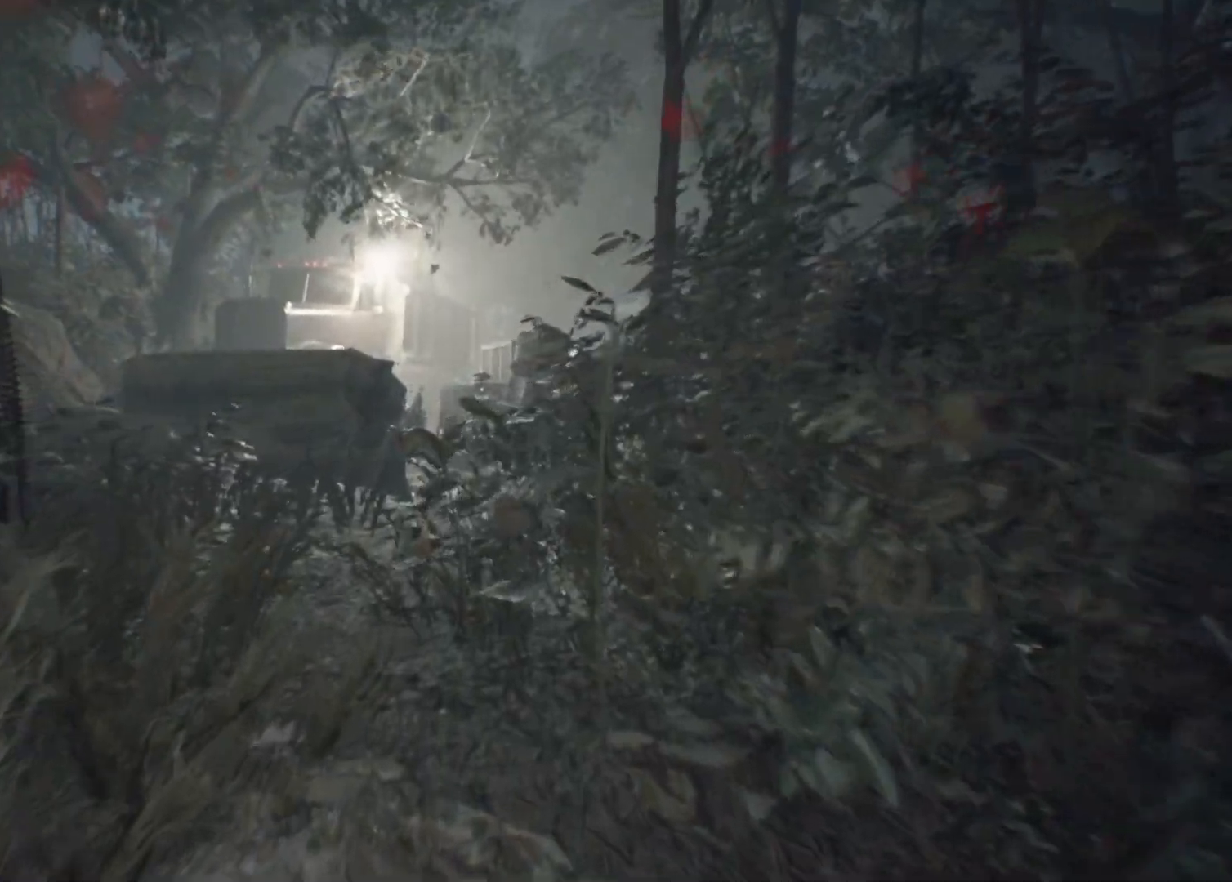
{"buttons": [], "left_stick": "up", "events": []}
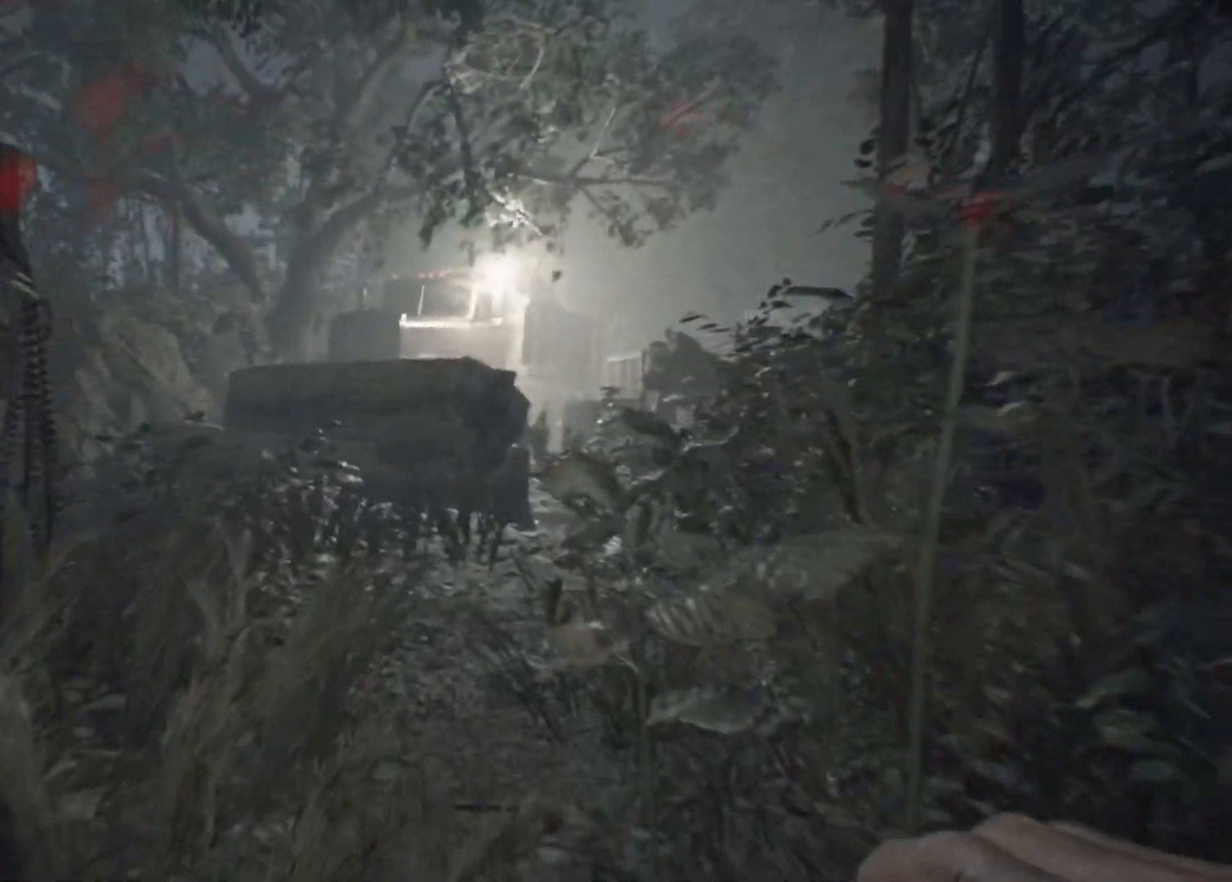
{"buttons": [], "left_stick": "up", "events": []}
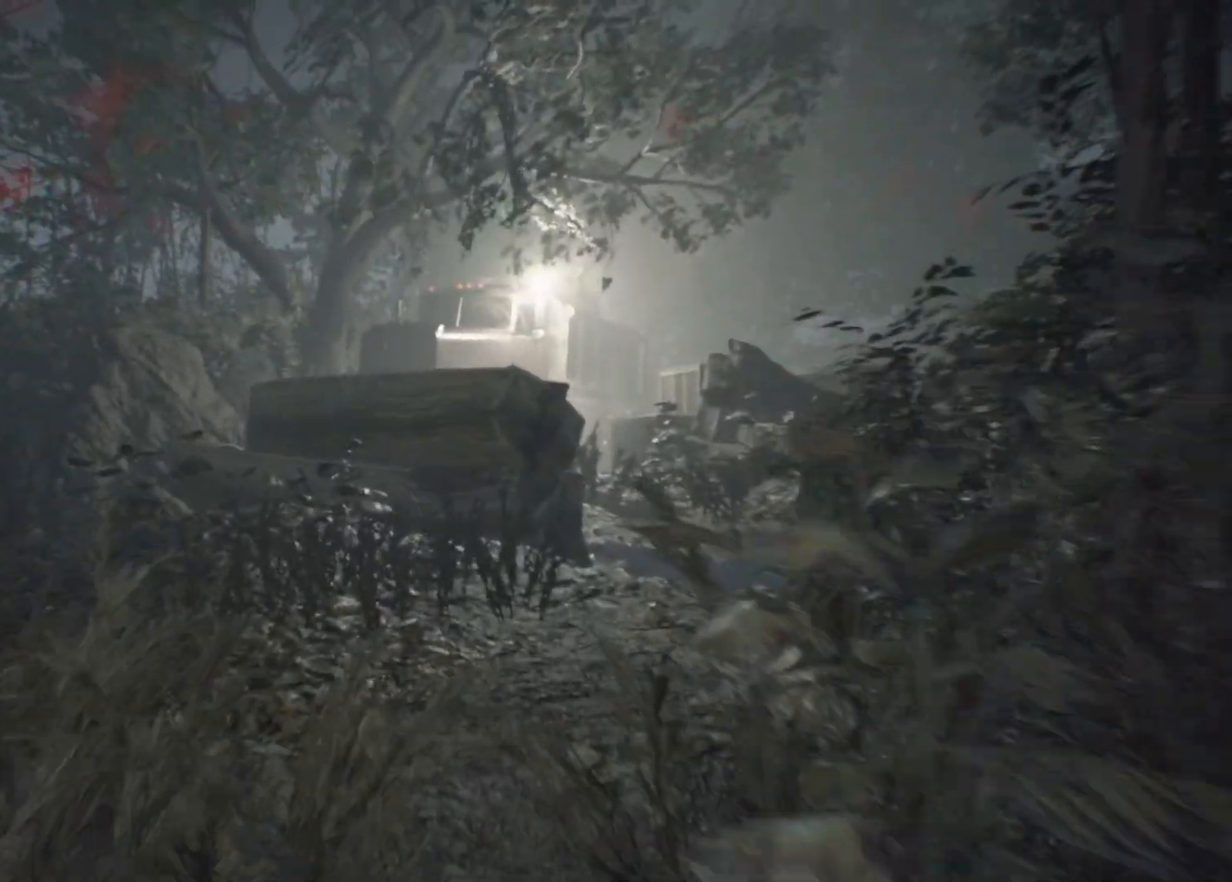
{"buttons": [], "left_stick": "up", "events": []}
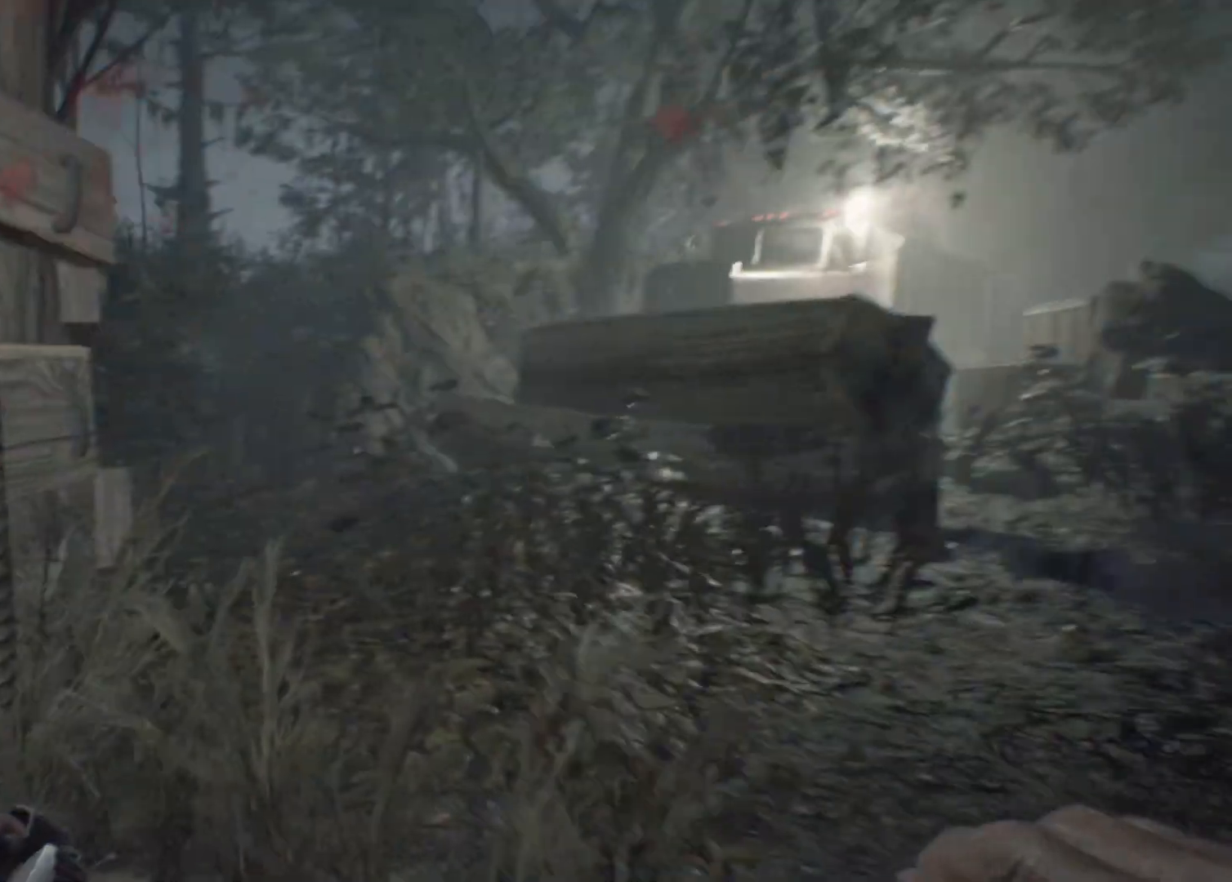
{"buttons": [], "left_stick": "up", "events": []}
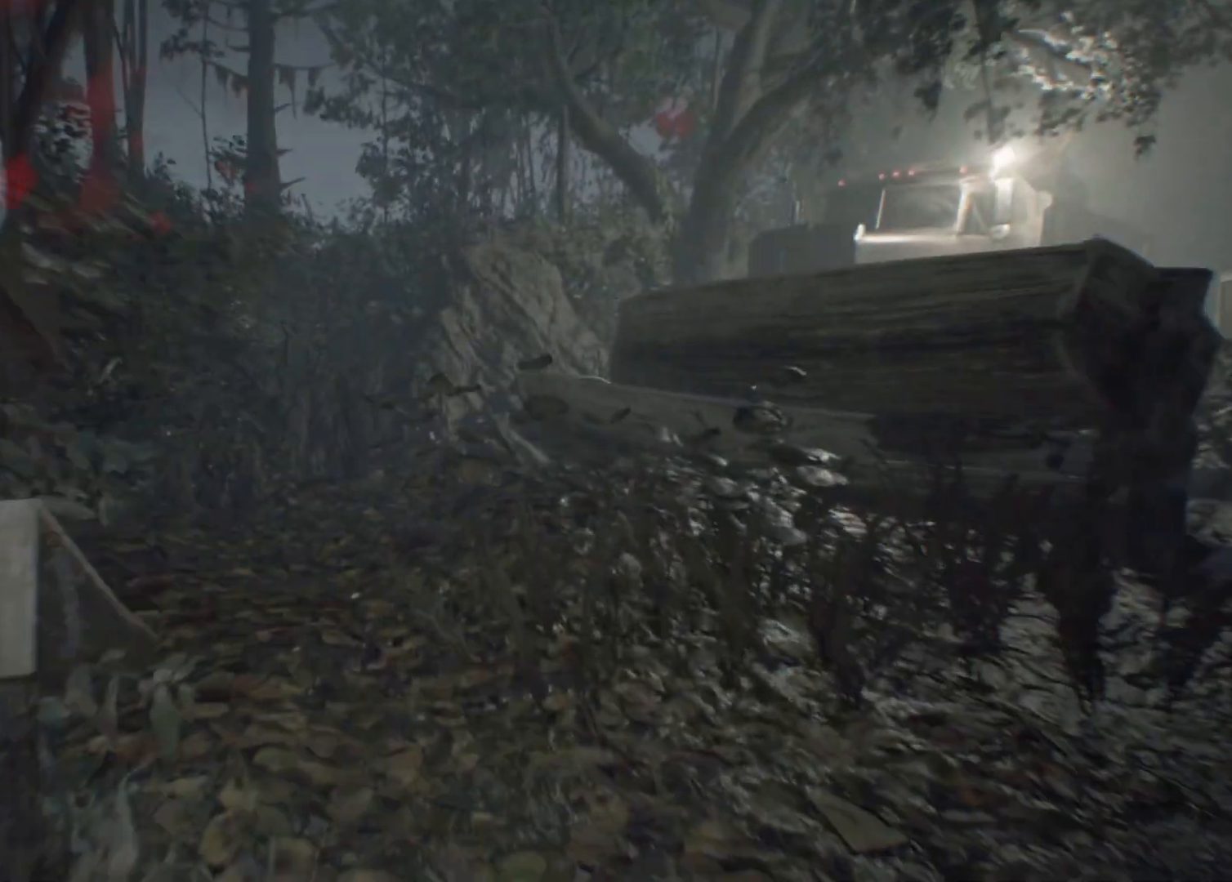
{"buttons": [], "left_stick": "up", "events": []}
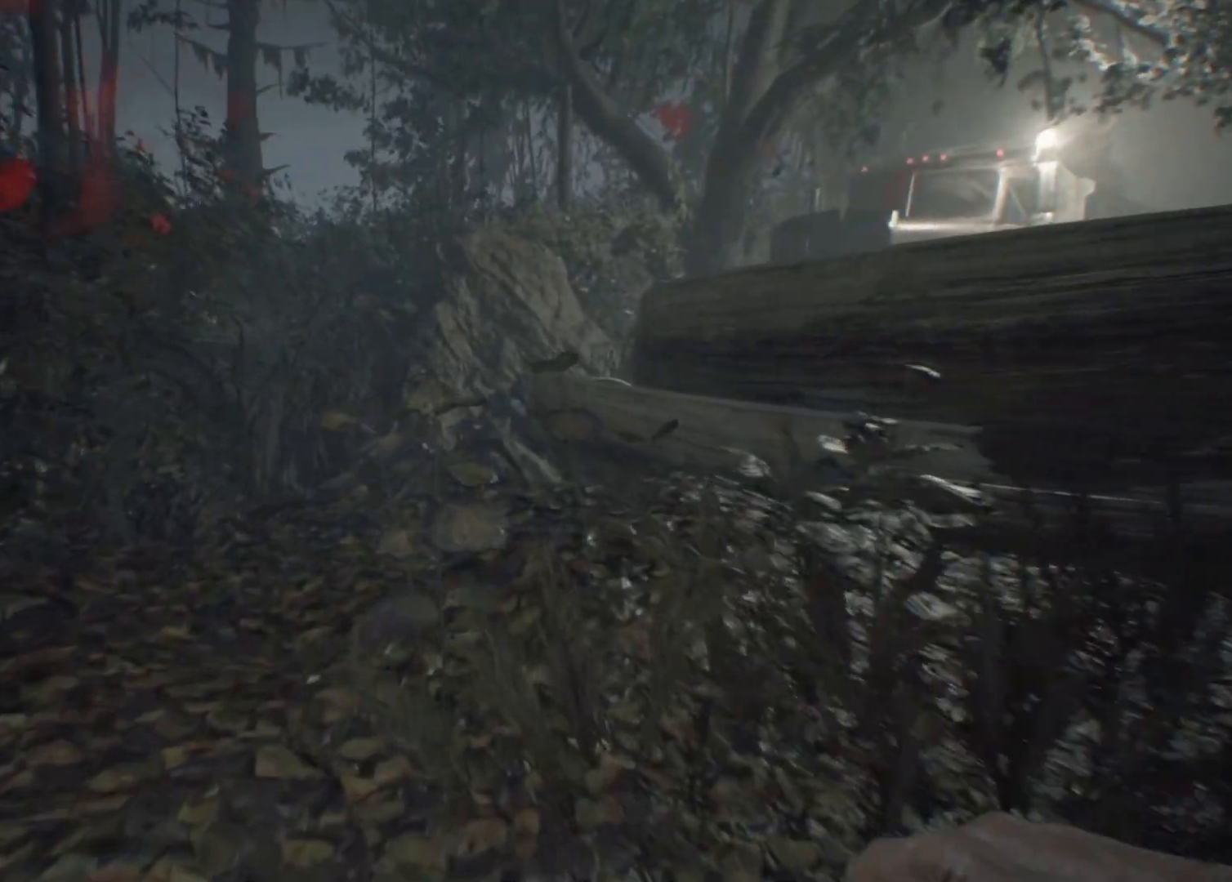
{"buttons": [], "left_stick": "up", "events": []}
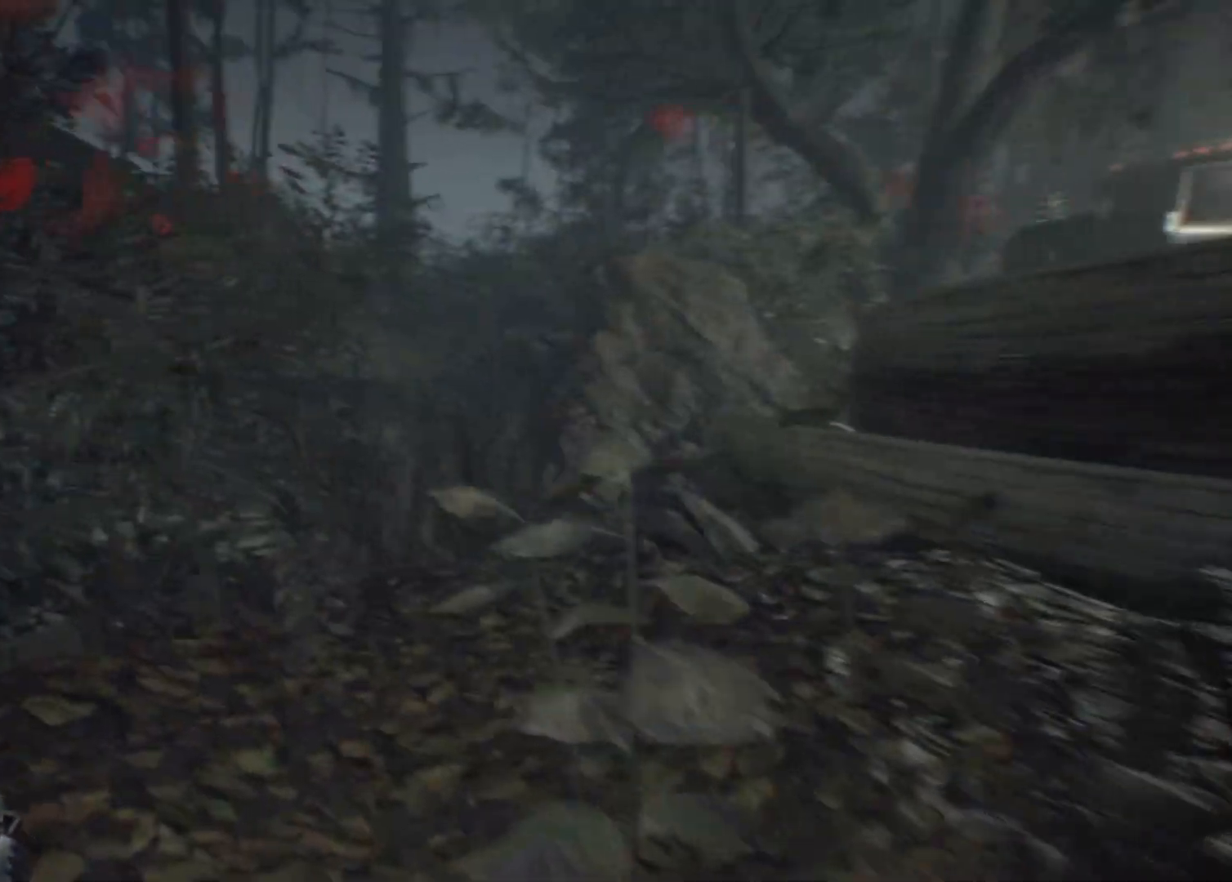
{"buttons": [], "left_stick": "up", "events": []}
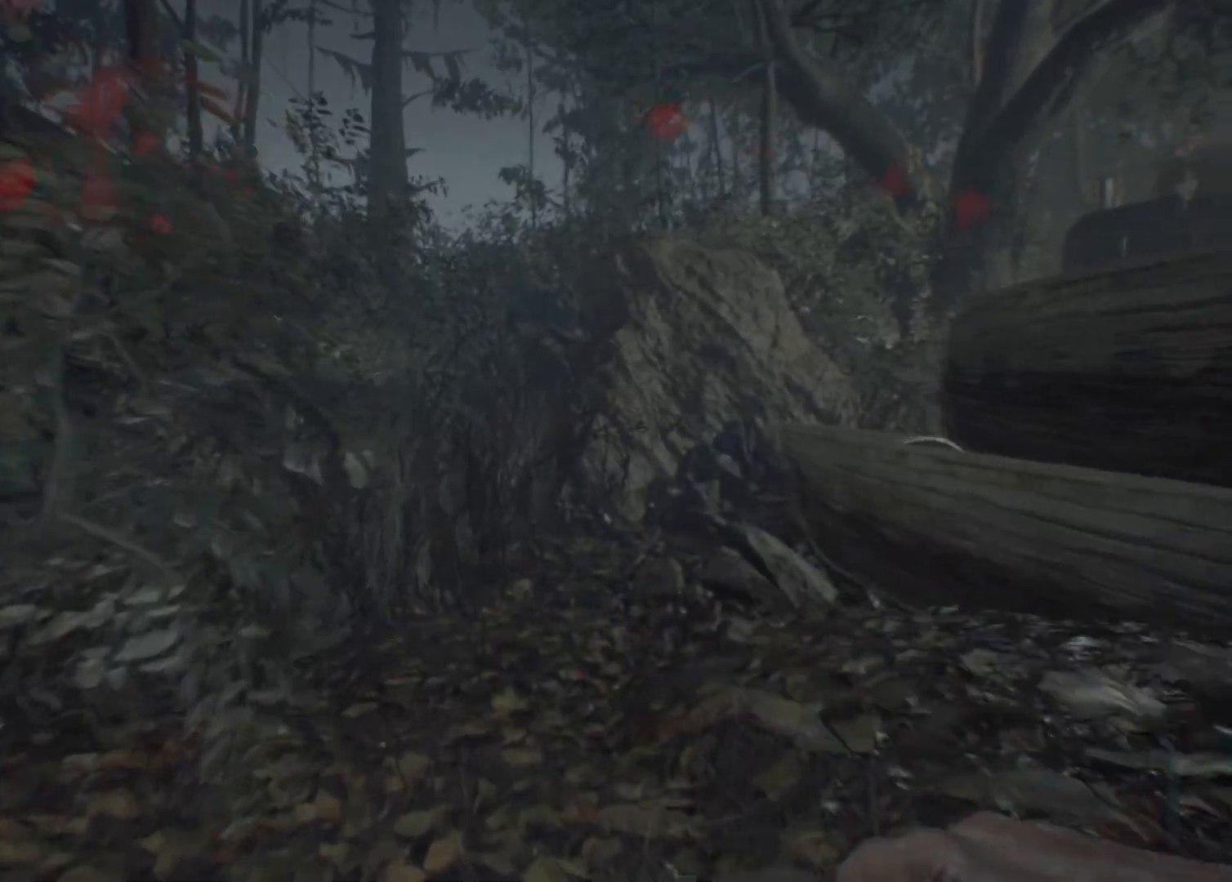
{"buttons": [], "left_stick": "up", "events": []}
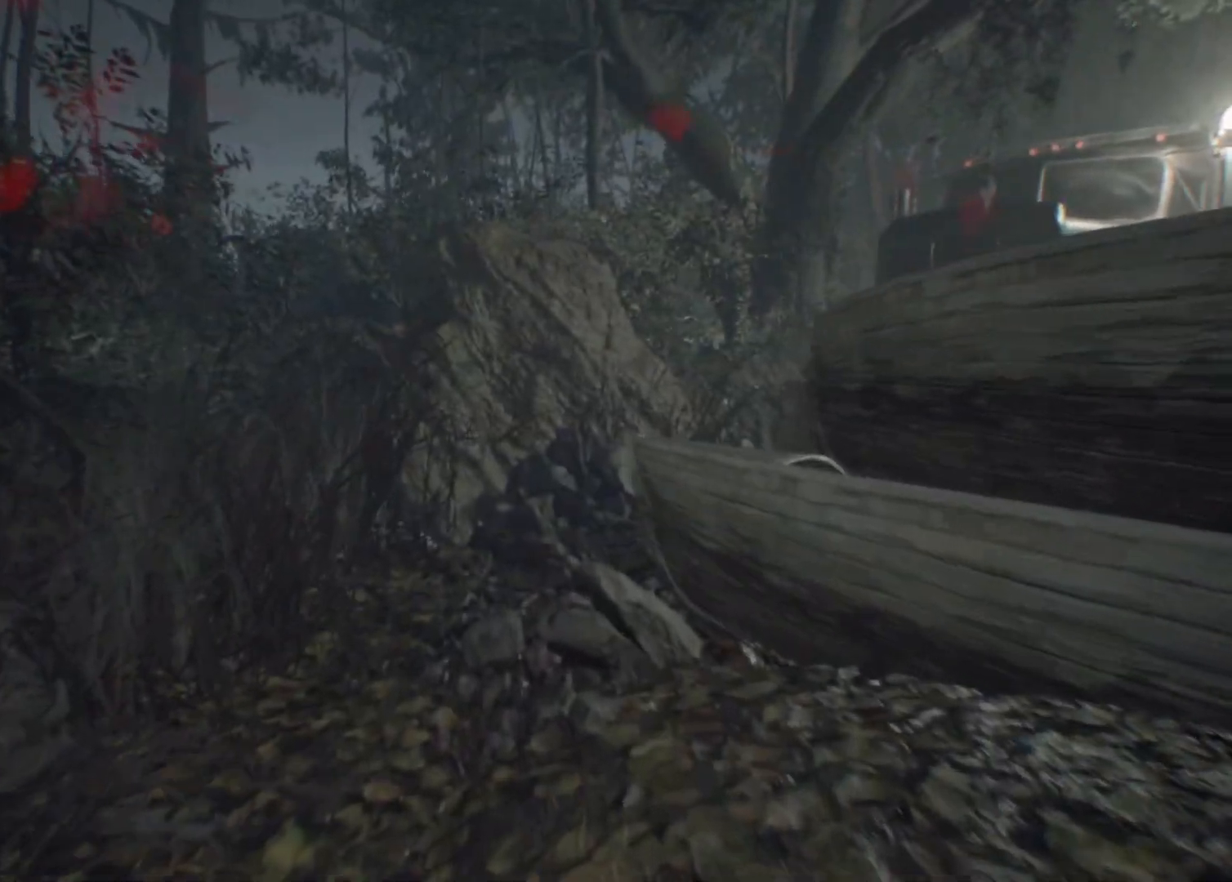
{"buttons": [], "left_stick": "up", "events": []}
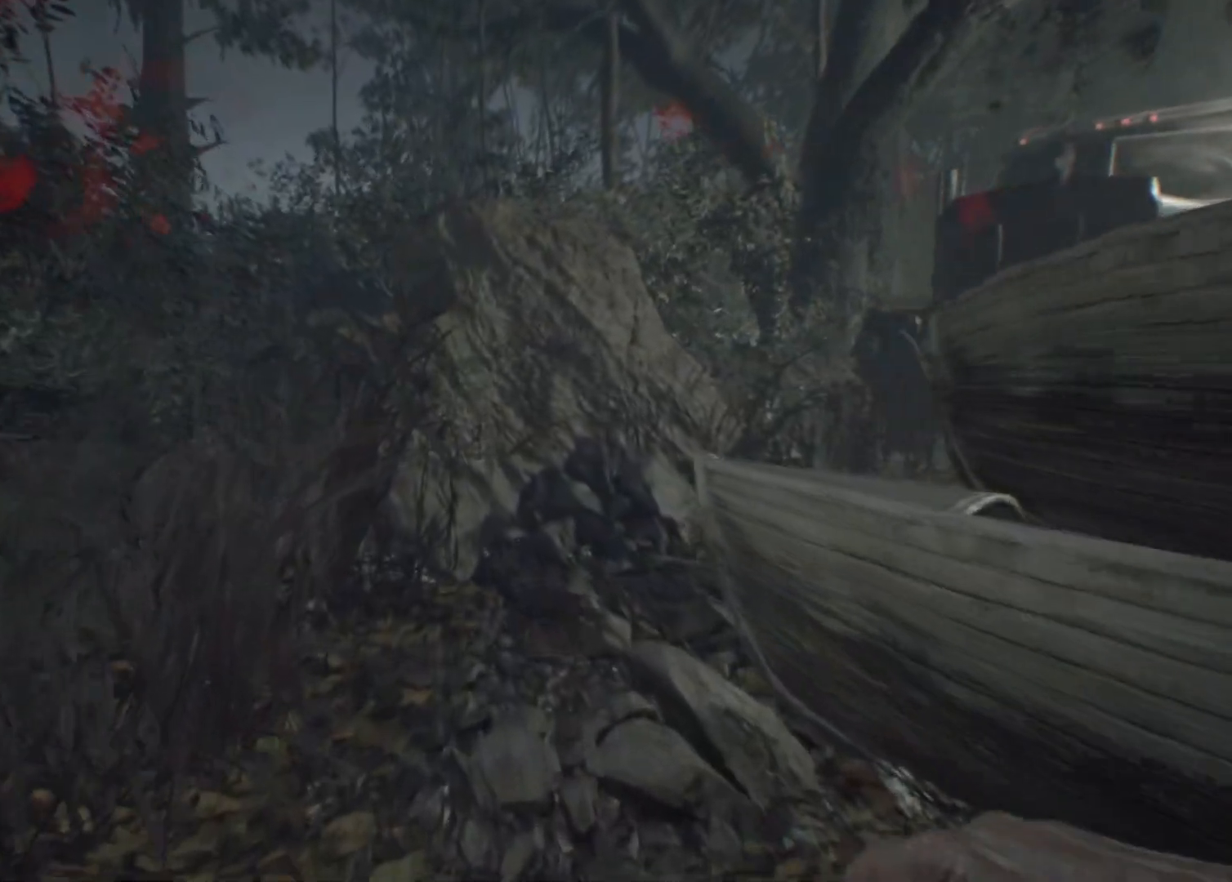
{"buttons": [], "left_stick": "up", "events": []}
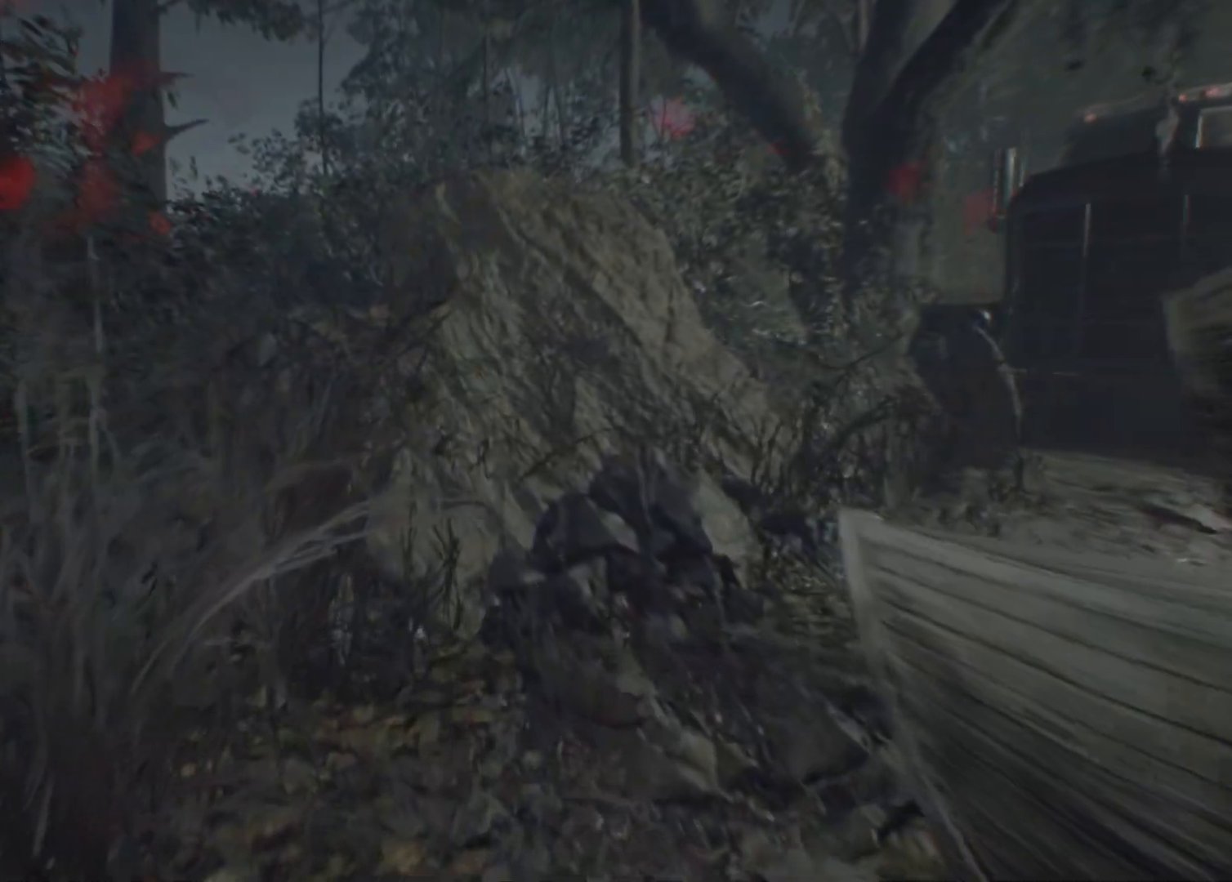
{"buttons": [], "left_stick": "up", "events": []}